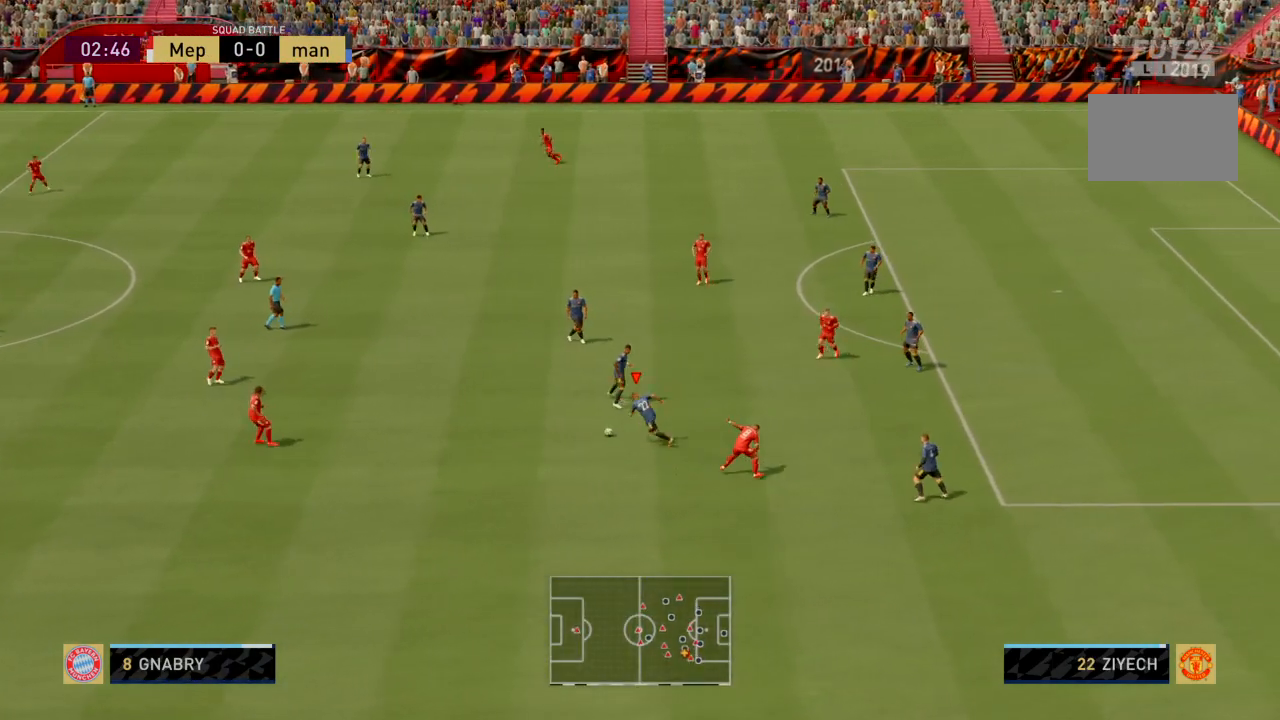
Gameplay with a controller (PlayStation layout); each line is a JSON object with the inputs held at the frame after it. "events" lists button and stick changes between this image and that frame as [ms after this image, input, new state], when the widget could be followed in between. Not read: L3 R3 right_stick.
{"buttons": ["SQUARE", "R2"], "left_stick": "left", "events": [[400, "left_stick", "left"], [500, "SQUARE", "down"]]}
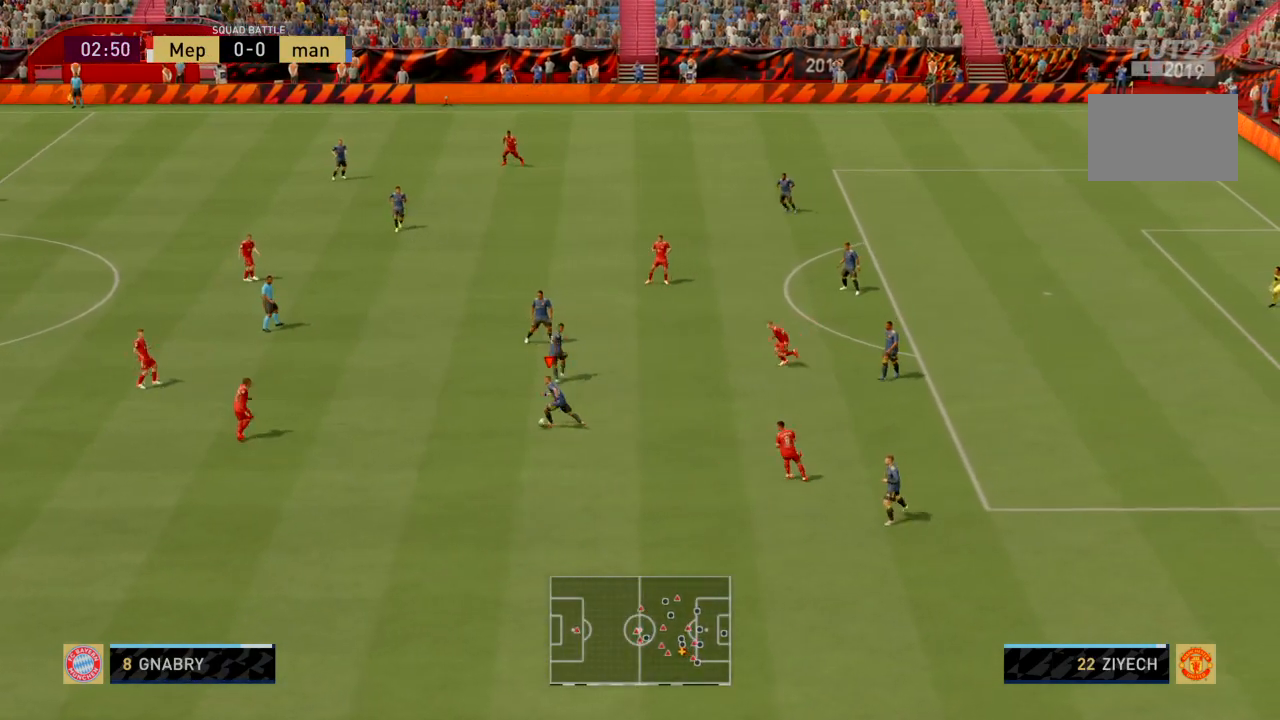
{"buttons": ["R2"], "left_stick": "down-left", "events": [[34, "left_stick", "down-left"], [300, "SQUARE", "up"]]}
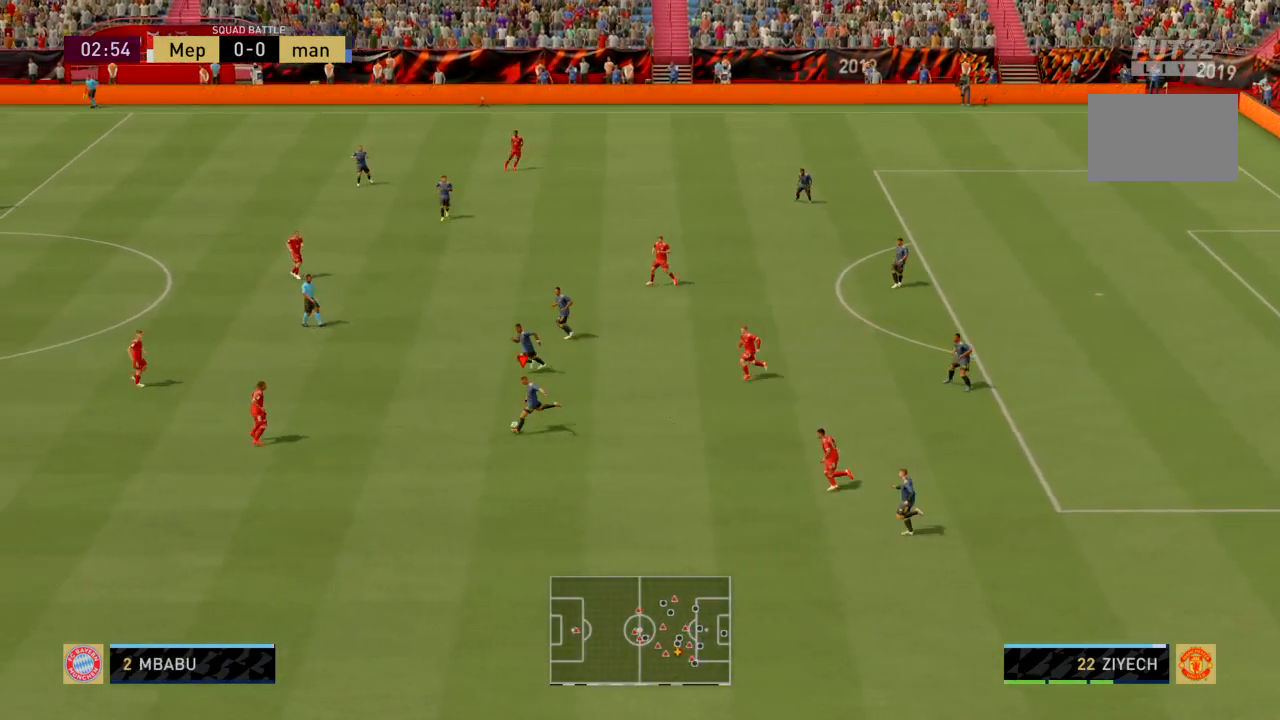
{"buttons": ["R2"], "left_stick": "left", "events": [[133, "left_stick", "left"]]}
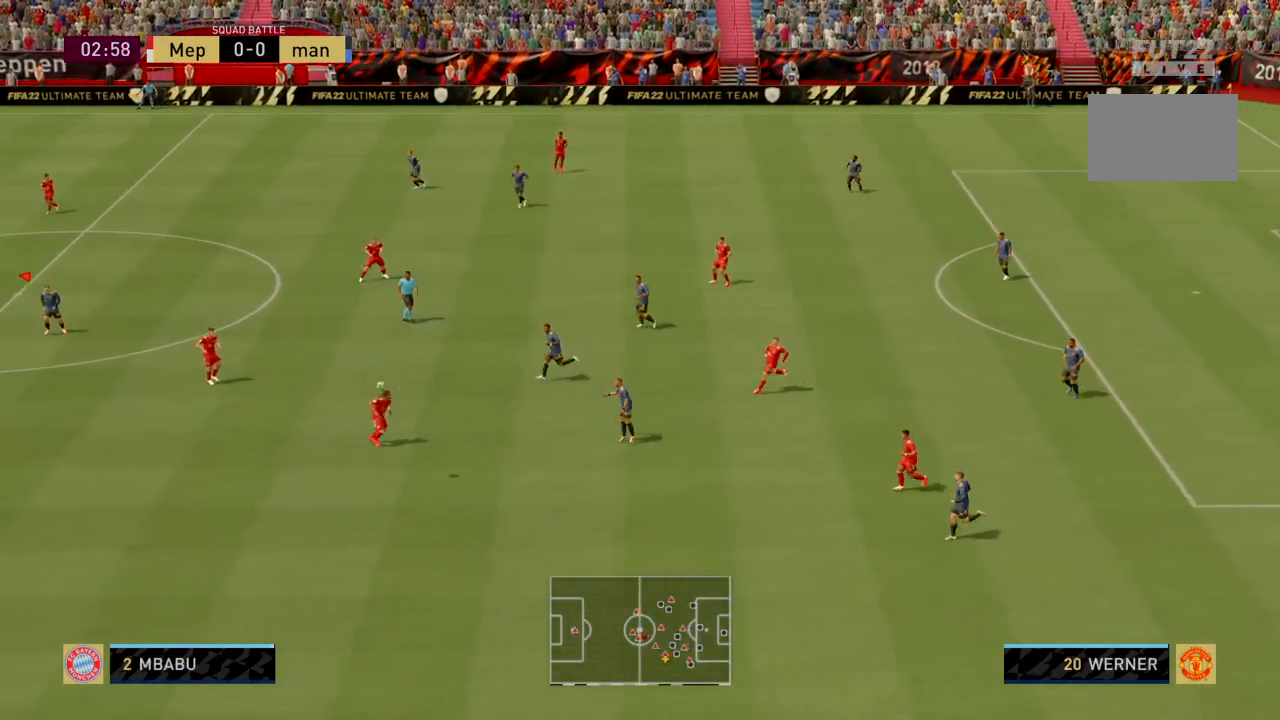
{"buttons": ["R2"], "left_stick": "up-left", "events": [[33, "left_stick", "up-left"]]}
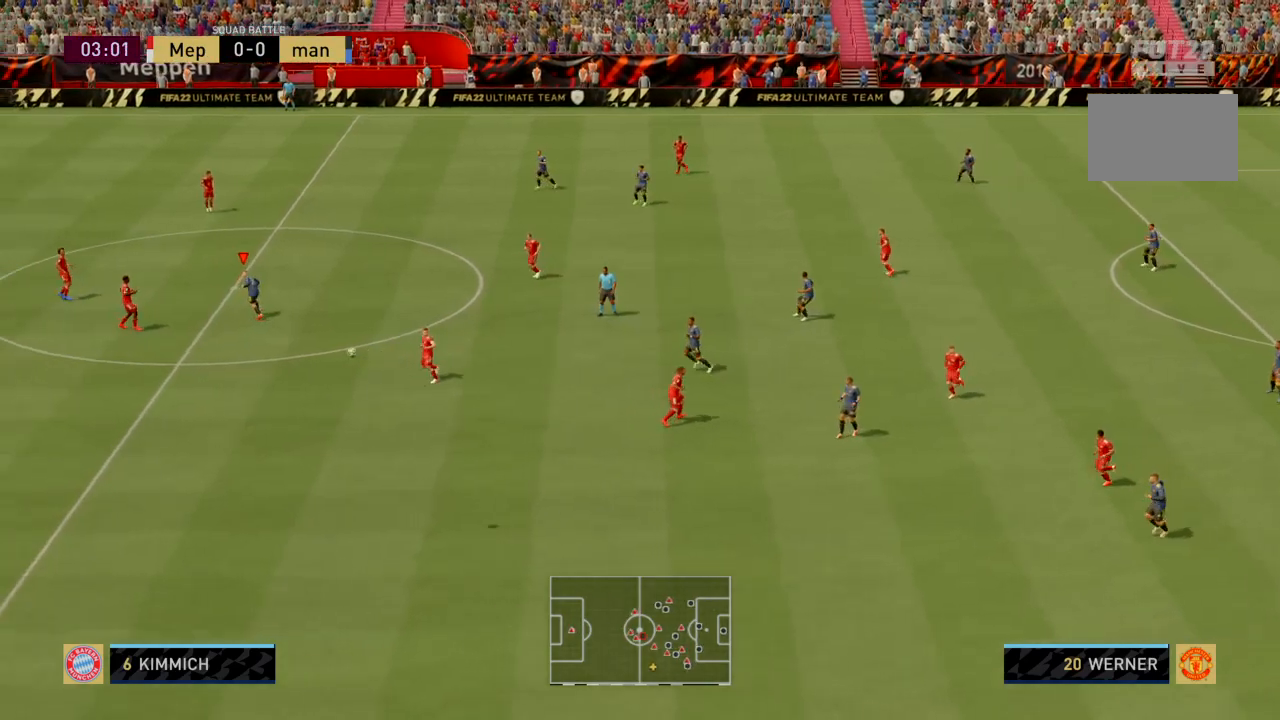
{"buttons": ["R2"], "left_stick": "up", "events": [[133, "left_stick", "up"]]}
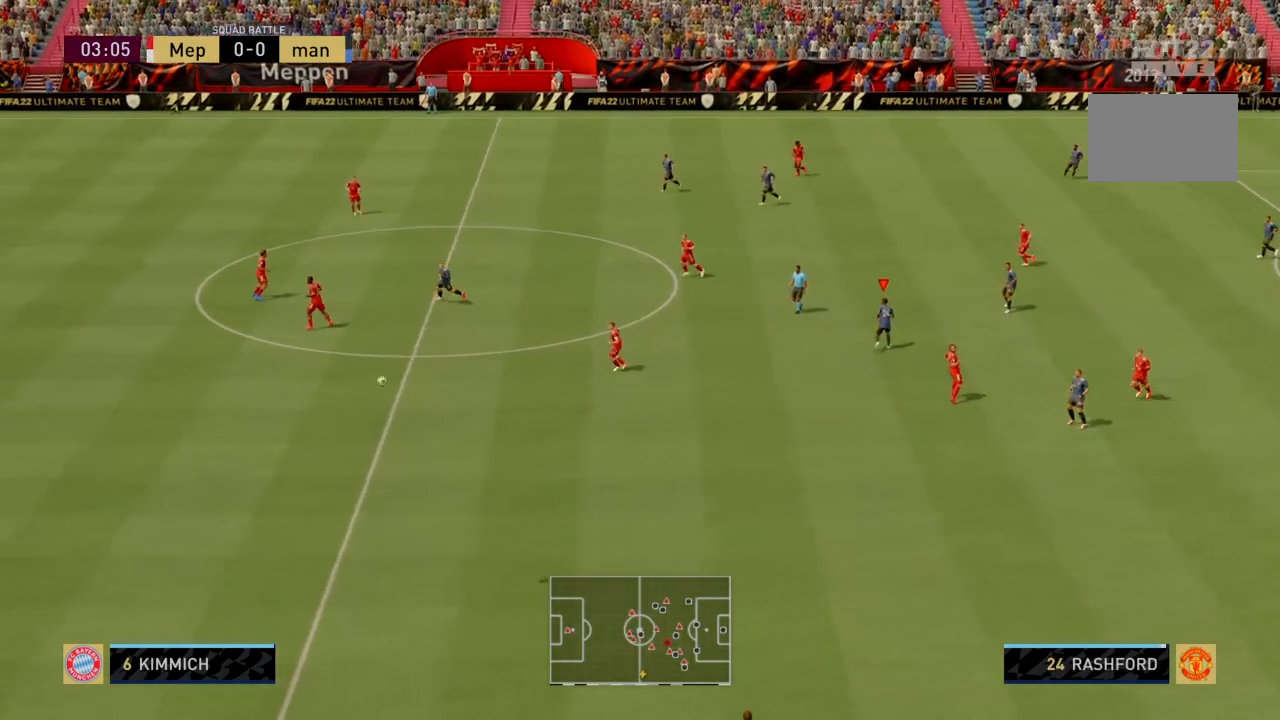
{"buttons": ["R2"], "left_stick": "up", "events": []}
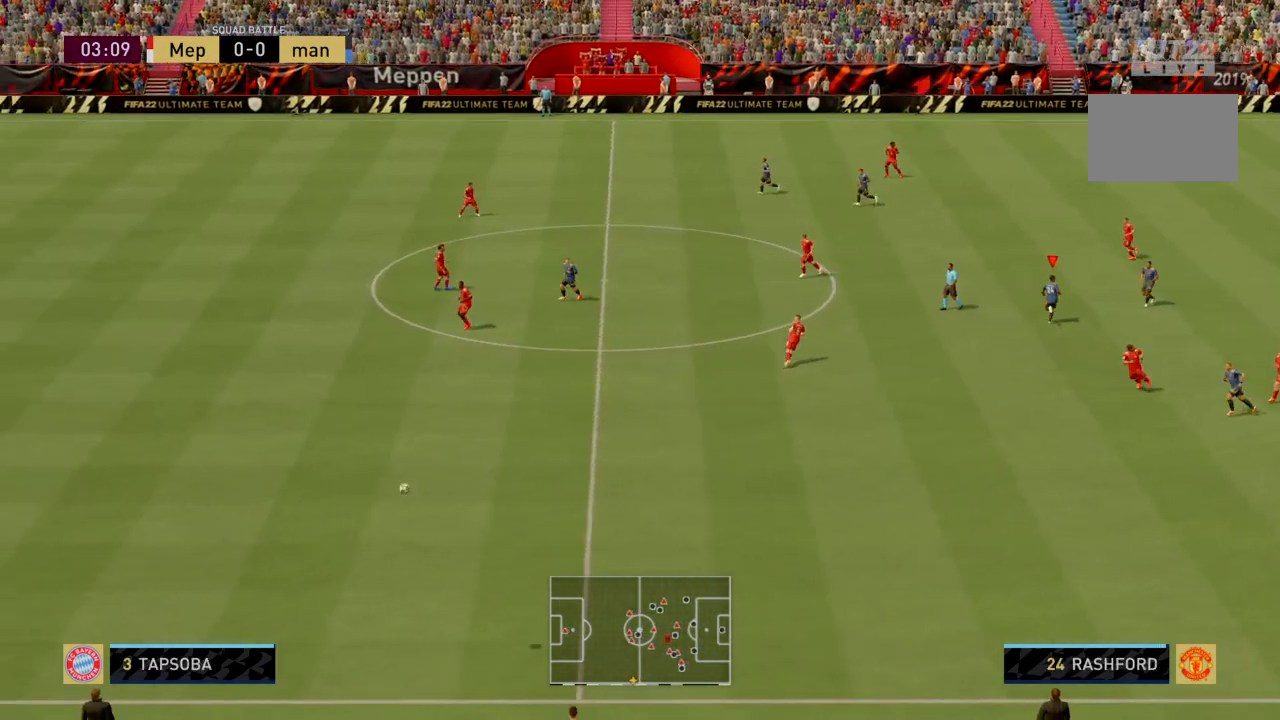
{"buttons": ["R2"], "left_stick": "up", "events": []}
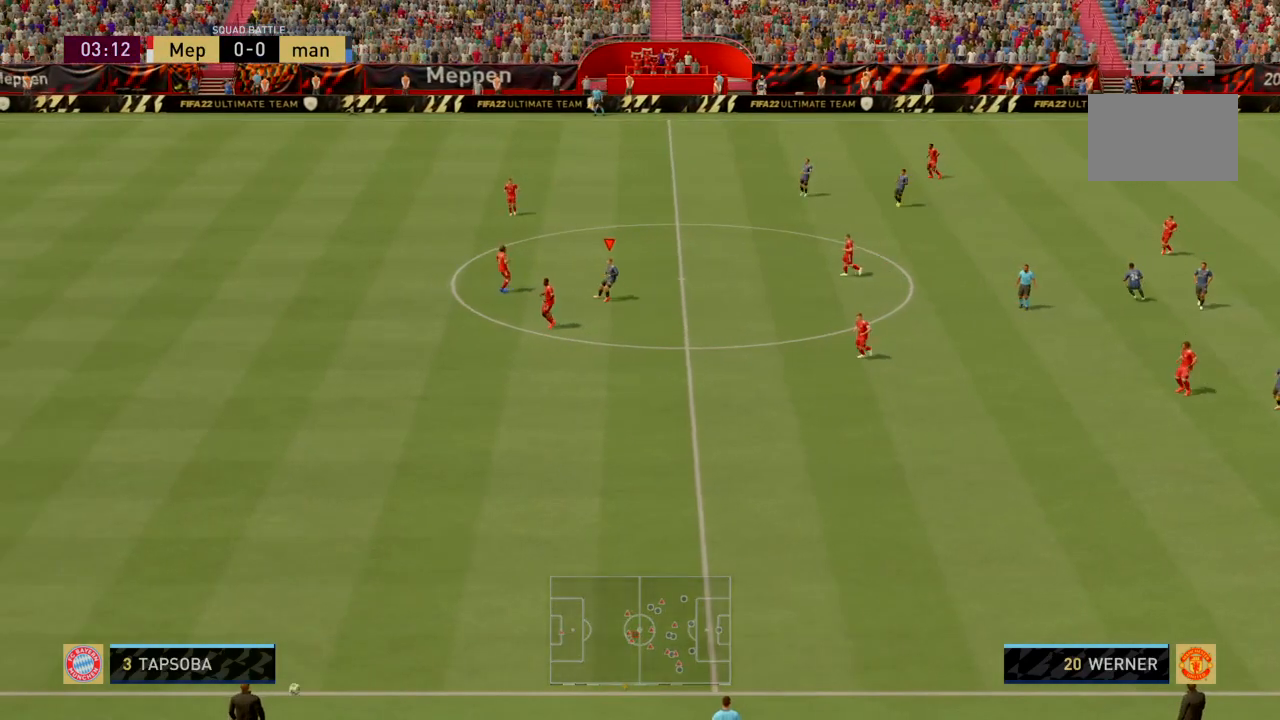
{"buttons": ["R2"], "left_stick": "up", "events": [[234, "CROSS", "down"], [434, "CROSS", "up"]]}
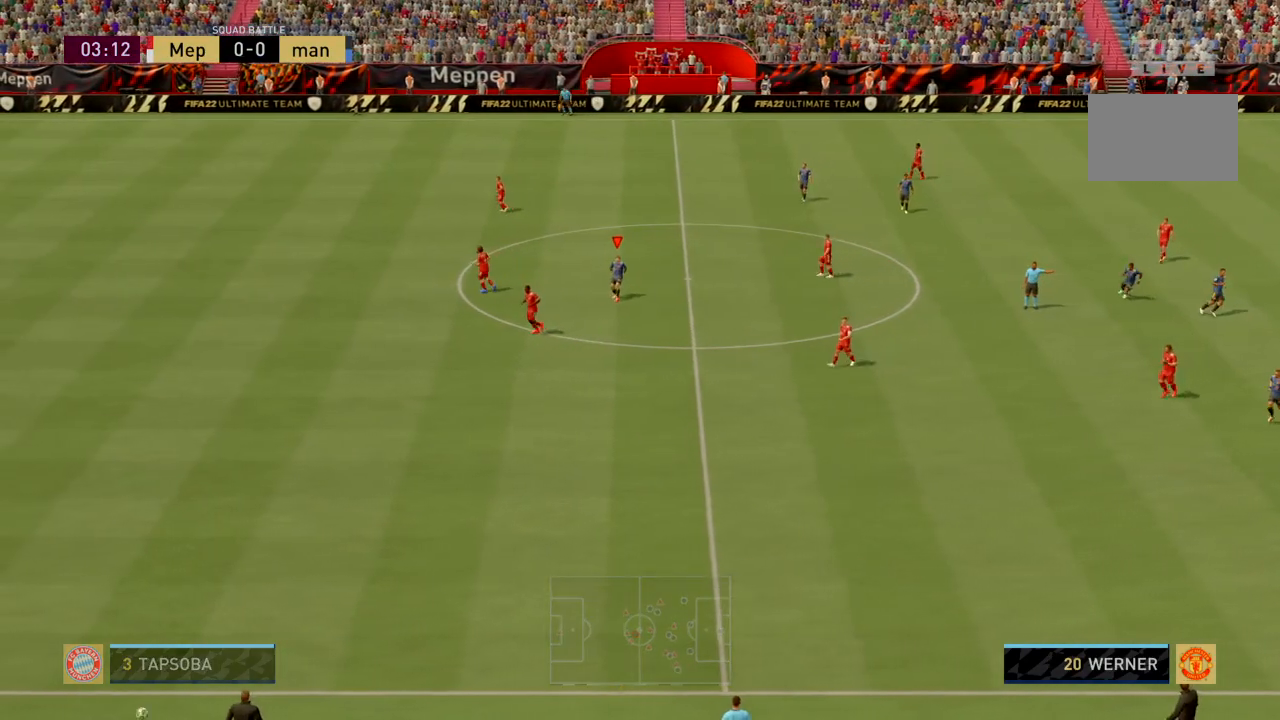
{"buttons": ["R2"], "left_stick": "up", "events": [[200, "CROSS", "down"], [367, "CROSS", "up"]]}
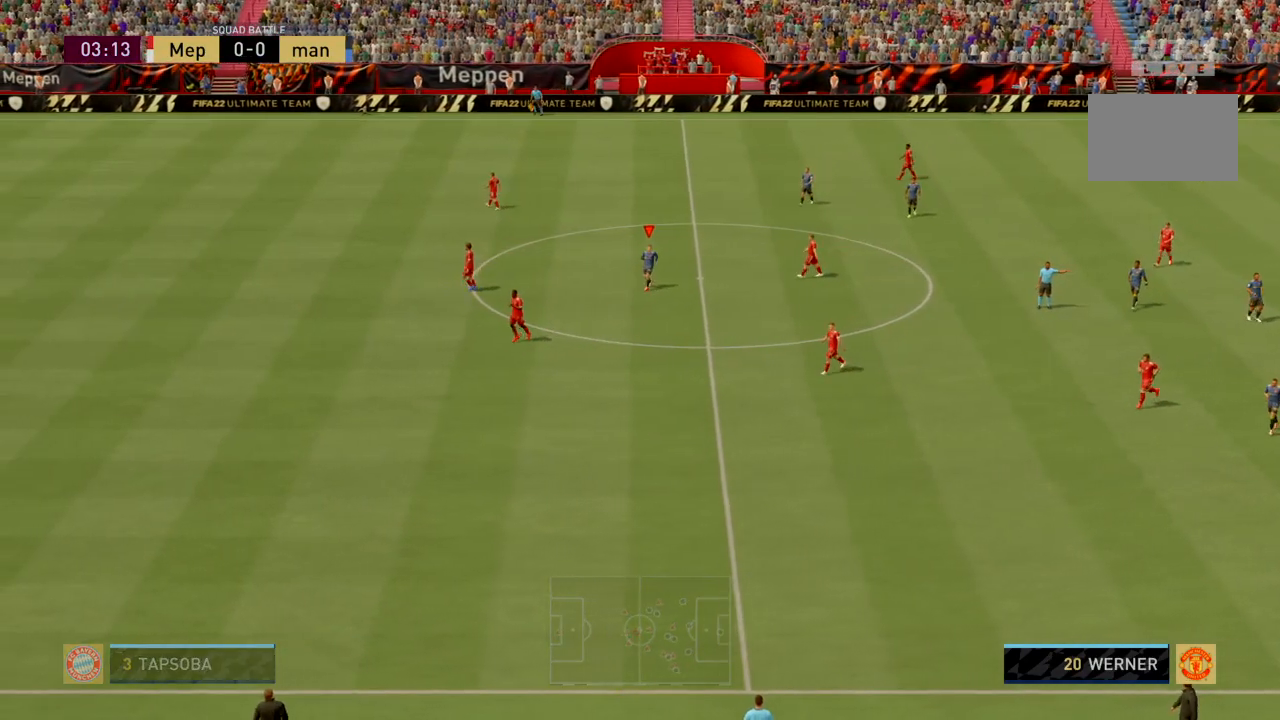
{"buttons": ["R2"], "left_stick": "up", "events": [[234, "CROSS", "down"], [434, "CROSS", "up"]]}
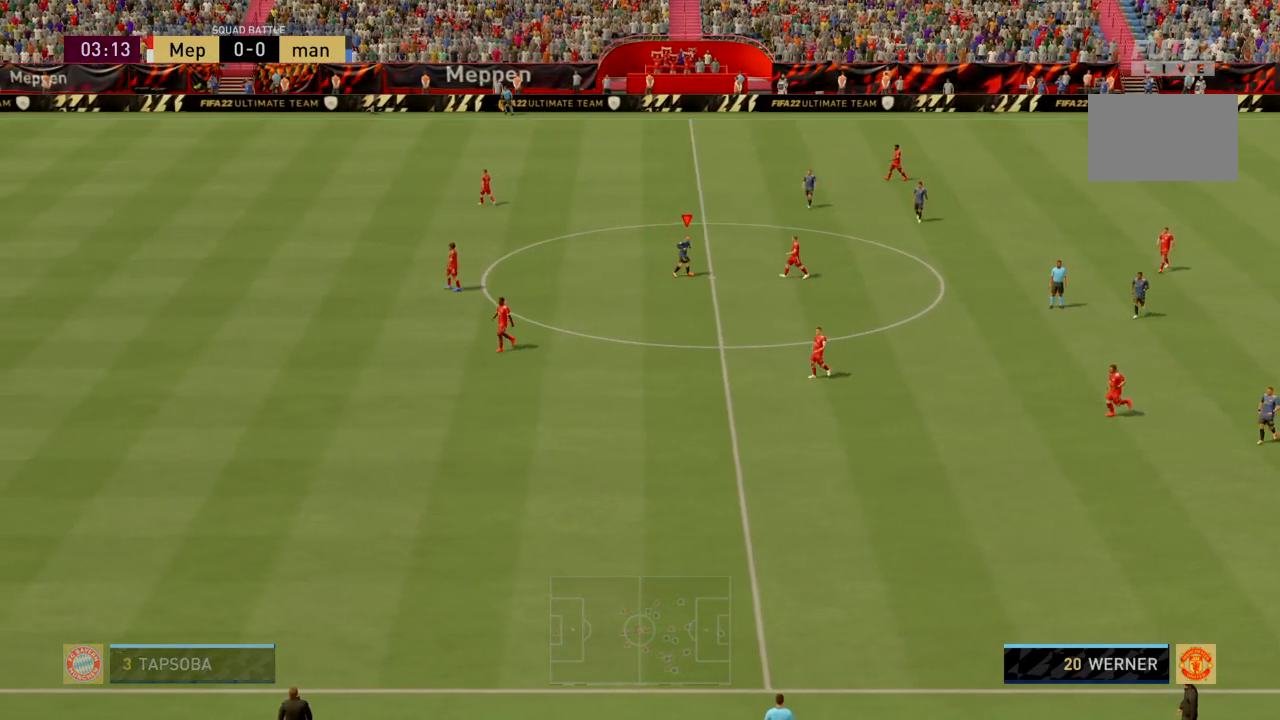
{"buttons": ["CROSS", "R2"], "left_stick": "center", "events": [[300, "left_stick", "center"], [400, "CROSS", "down"]]}
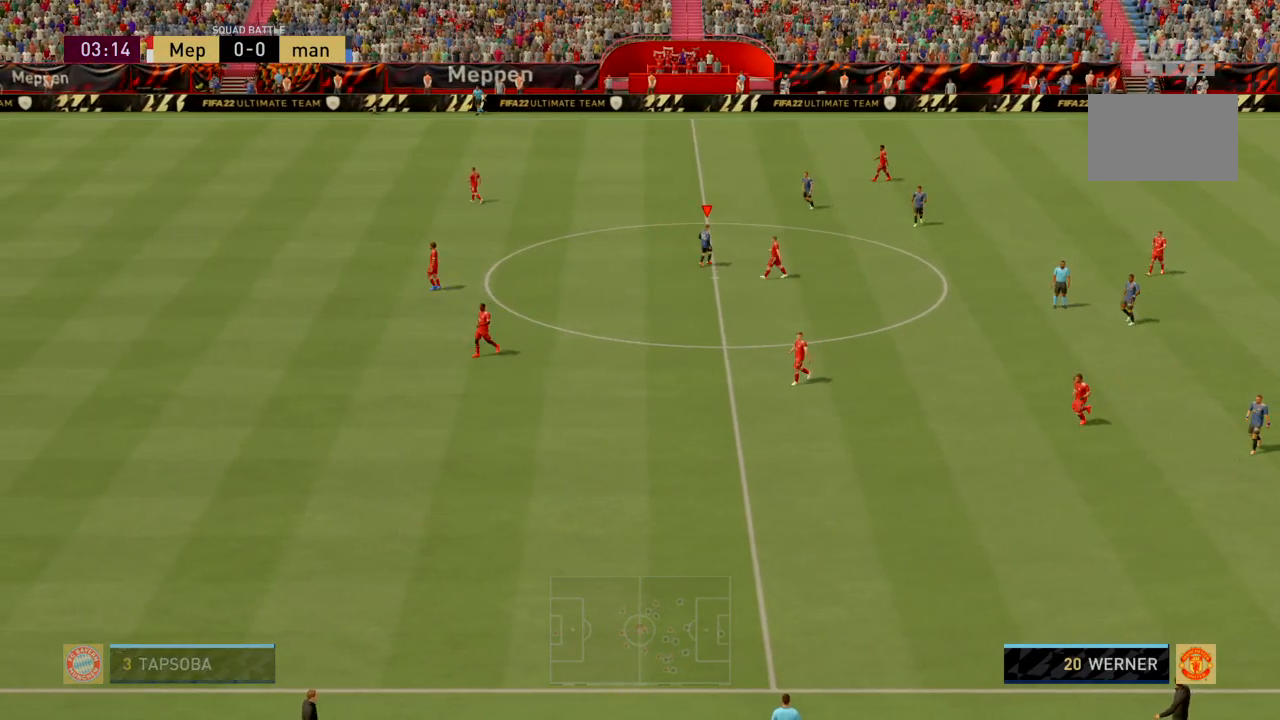
{"buttons": ["R2"], "left_stick": "center", "events": [[134, "CROSS", "up"]]}
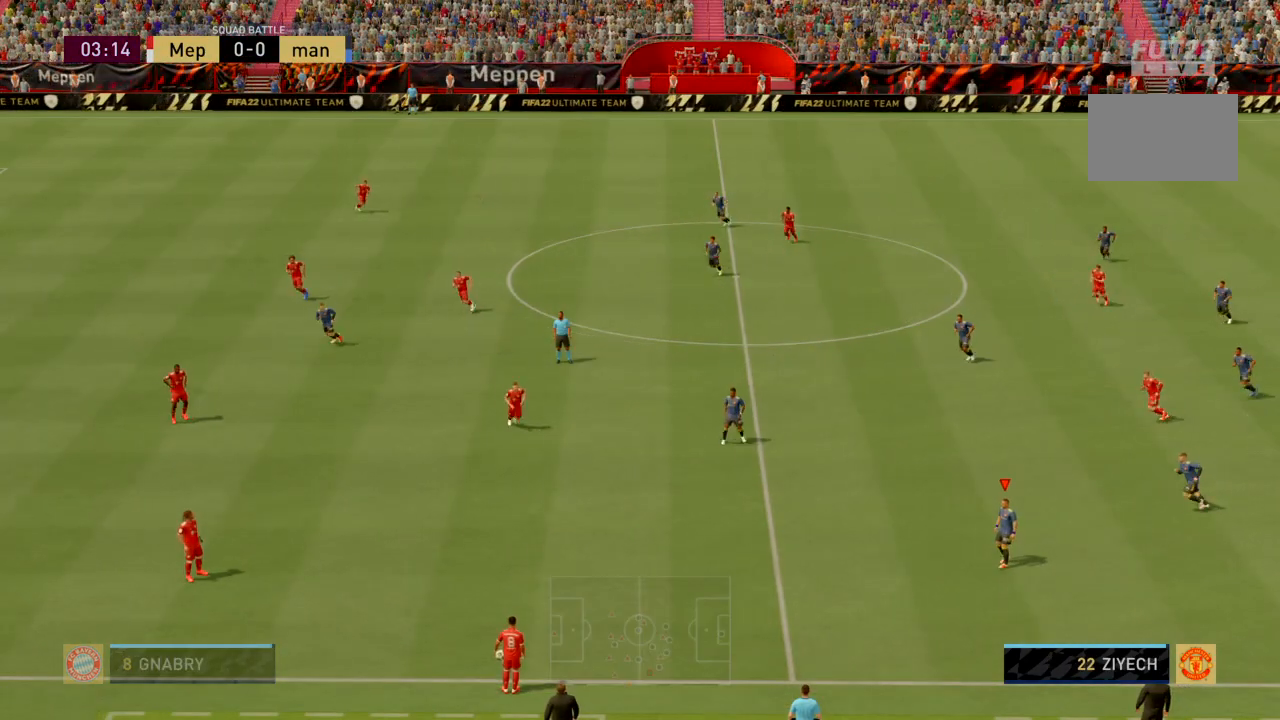
{"buttons": ["R2"], "left_stick": "center", "events": []}
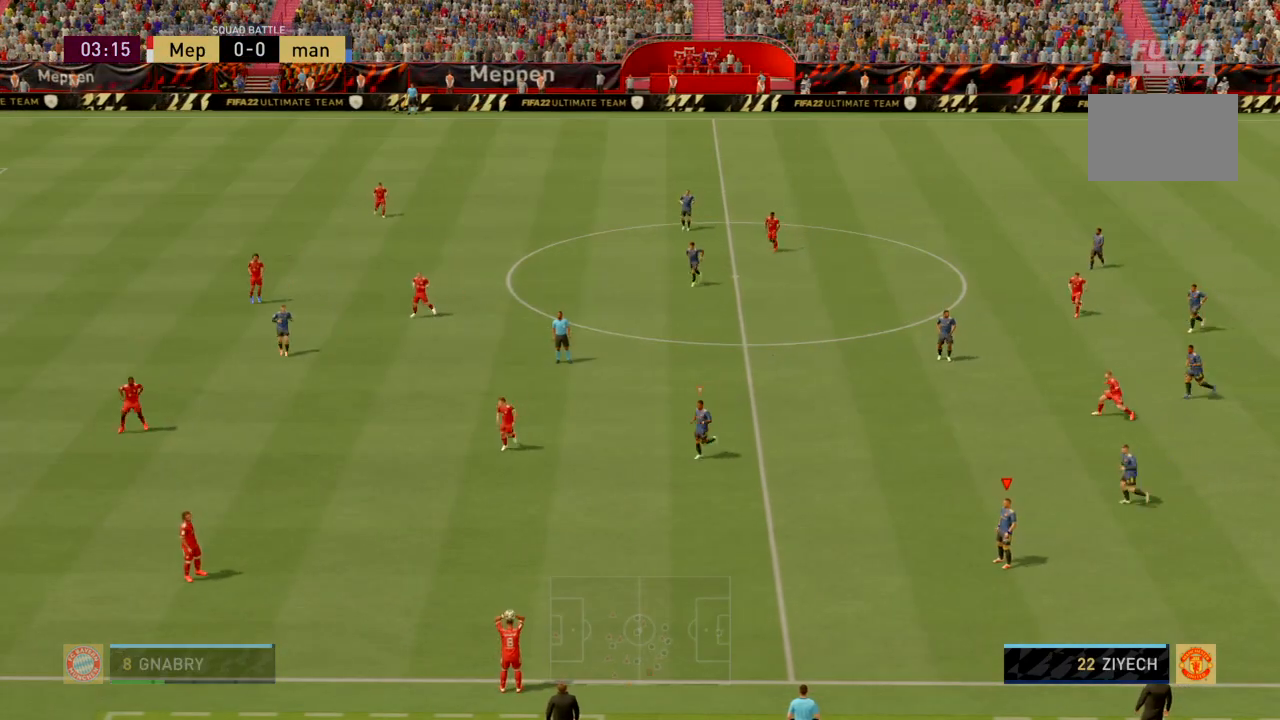
{"buttons": ["R2"], "left_stick": "center", "events": []}
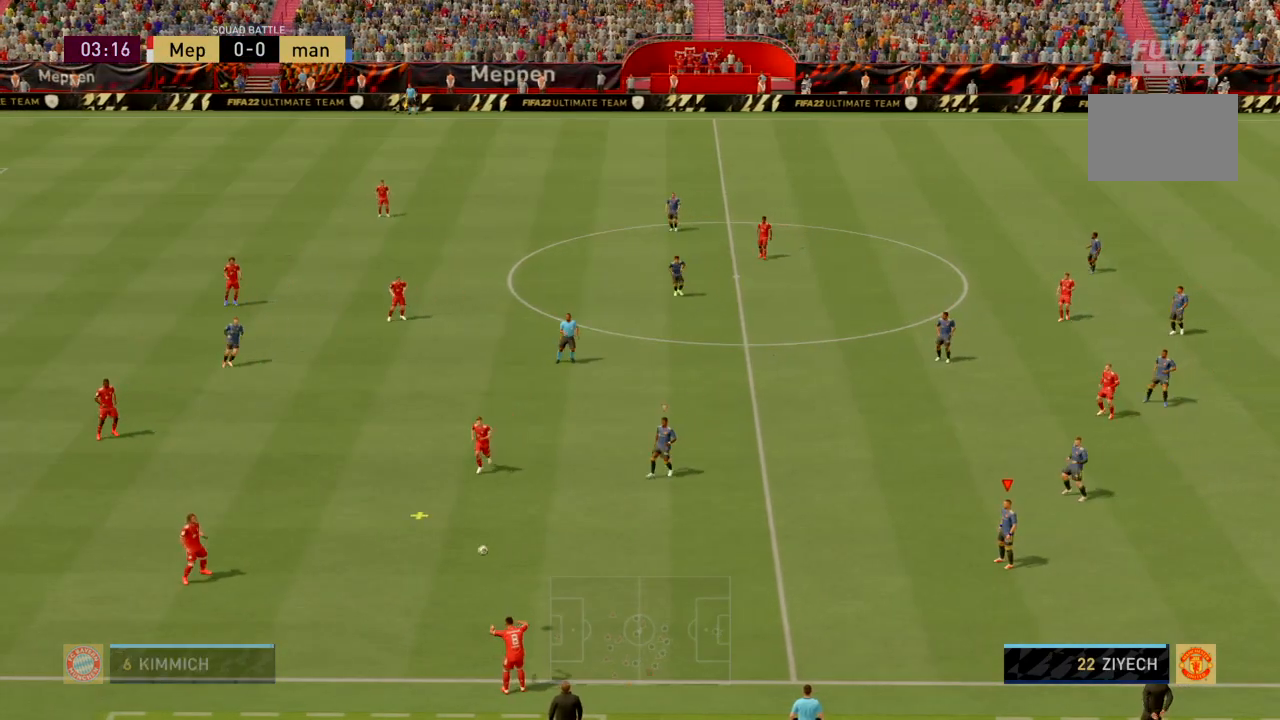
{"buttons": ["R2"], "left_stick": "center", "events": []}
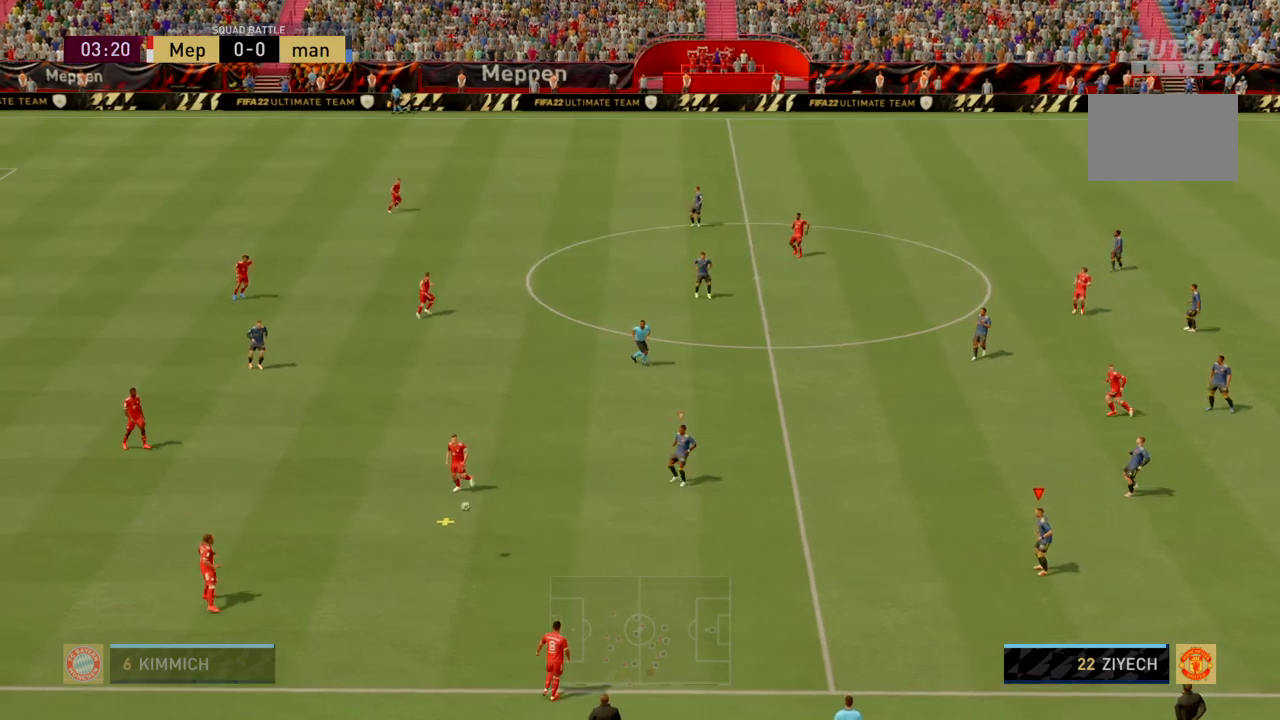
{"buttons": ["R2"], "left_stick": "center", "events": []}
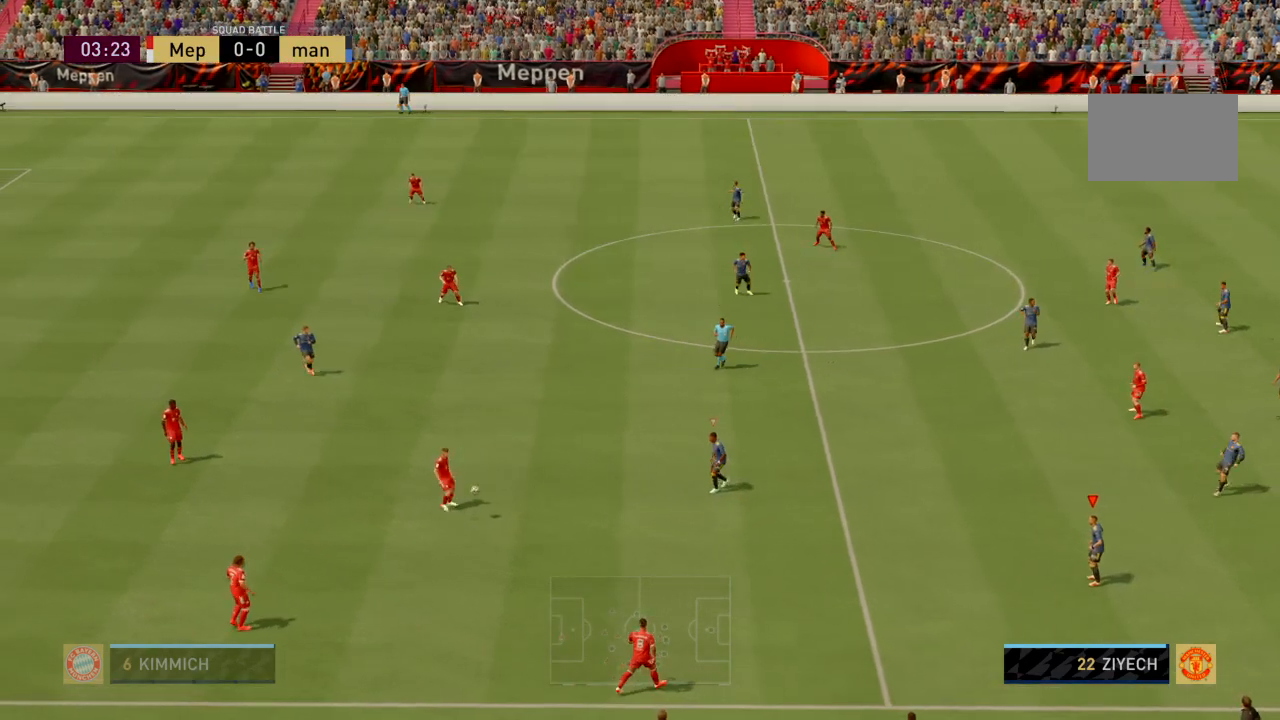
{"buttons": ["R2"], "left_stick": "left", "events": [[166, "L1", "down"], [333, "left_stick", "up-left"], [400, "L1", "up"], [400, "left_stick", "left"]]}
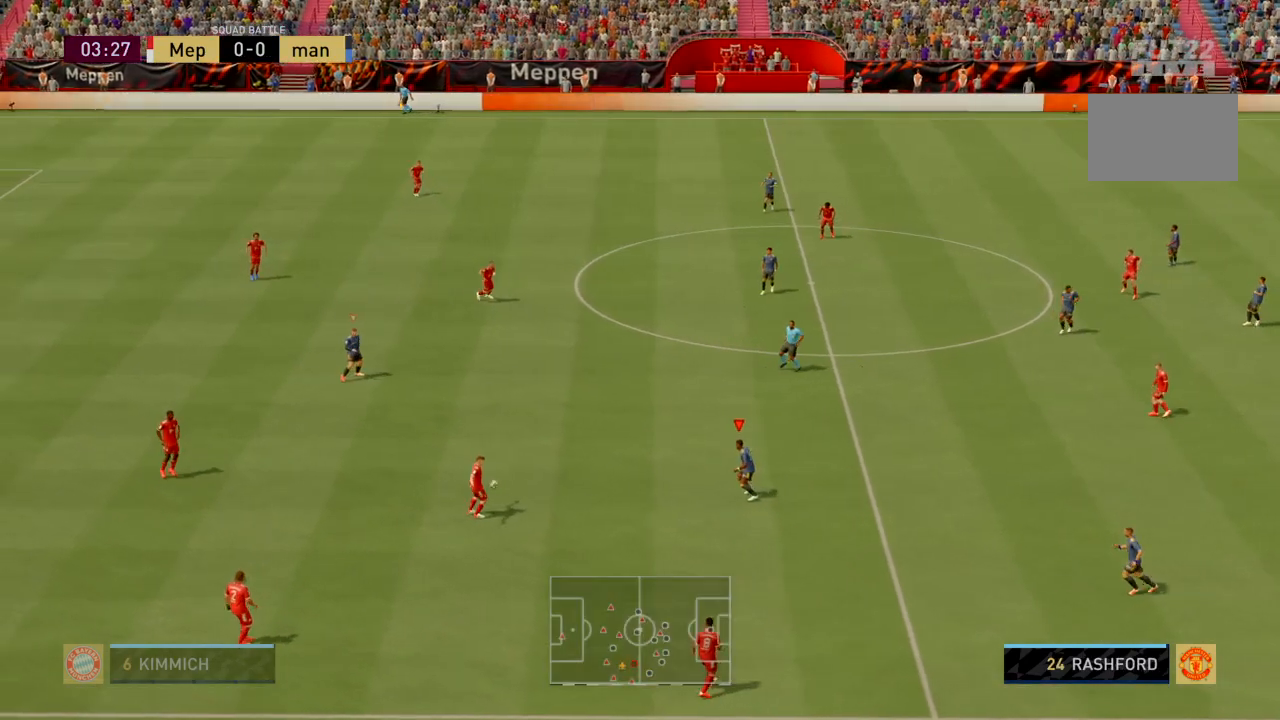
{"buttons": ["R2"], "left_stick": "up-left", "events": [[67, "left_stick", "up-left"]]}
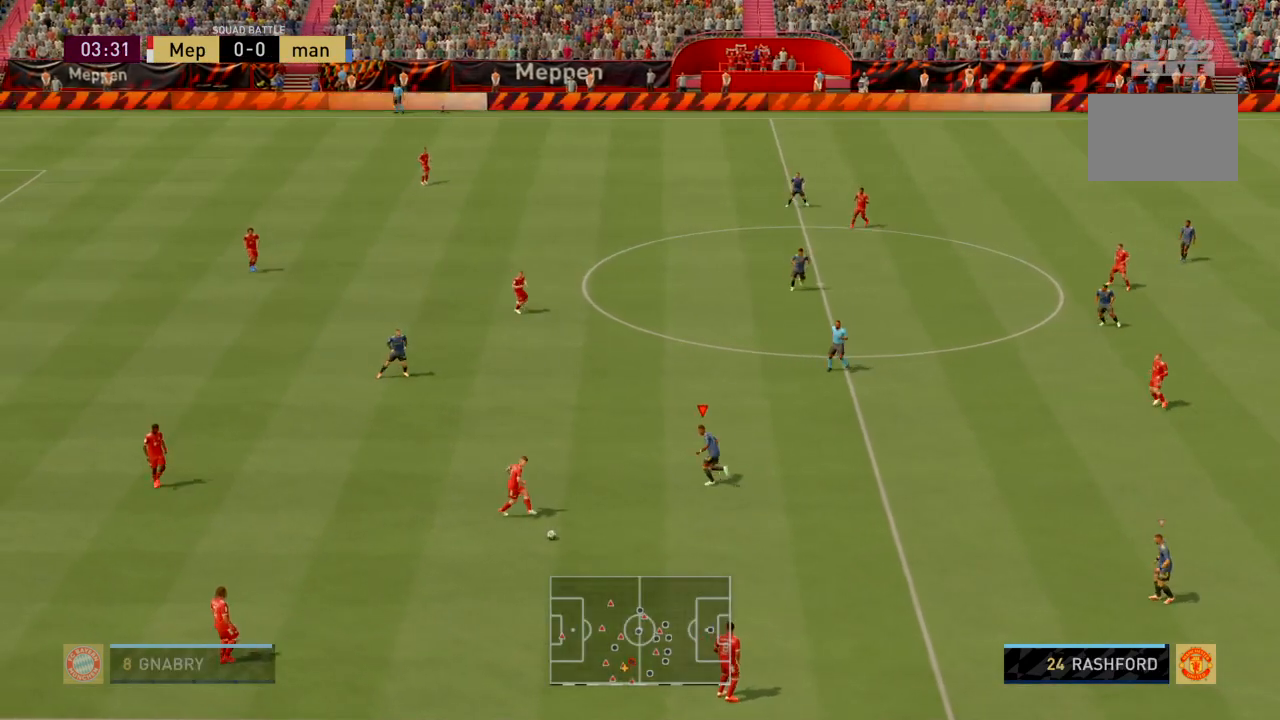
{"buttons": ["R2"], "left_stick": "down", "events": [[200, "left_stick", "down-left"], [267, "left_stick", "down"]]}
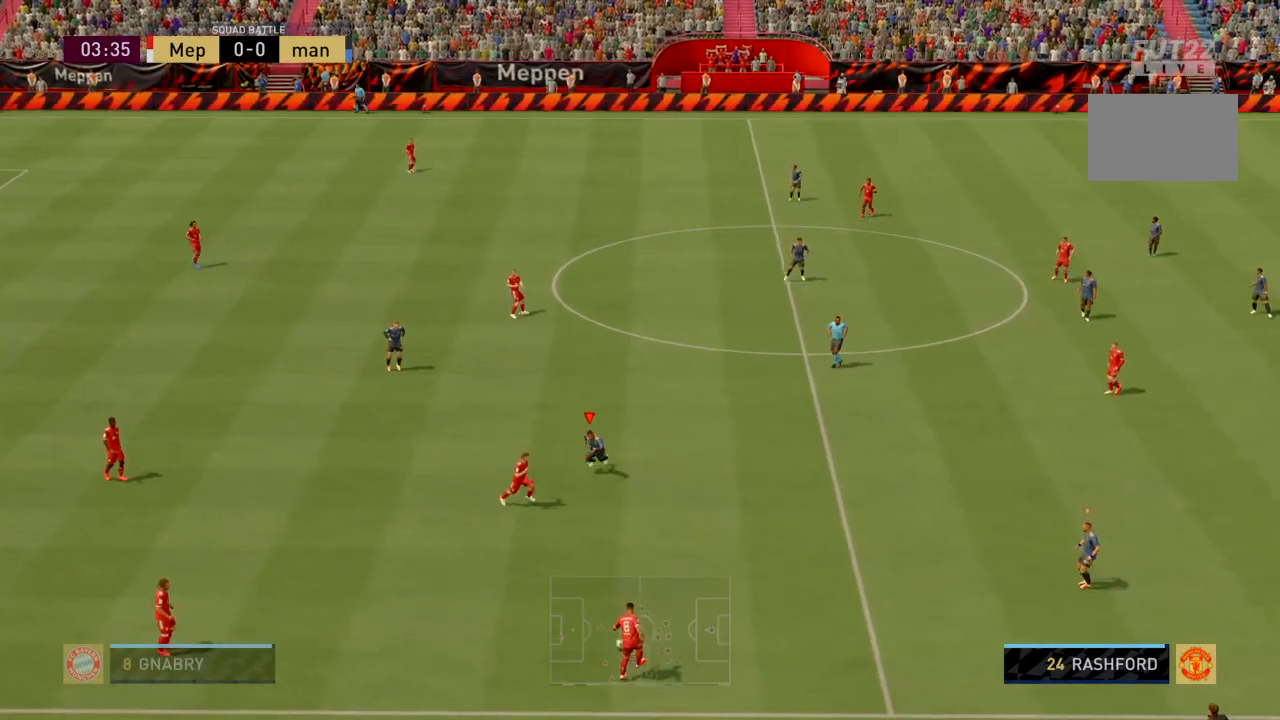
{"buttons": ["R2"], "left_stick": "down-left", "events": [[67, "L1", "down"], [234, "L1", "up"], [234, "left_stick", "down-left"]]}
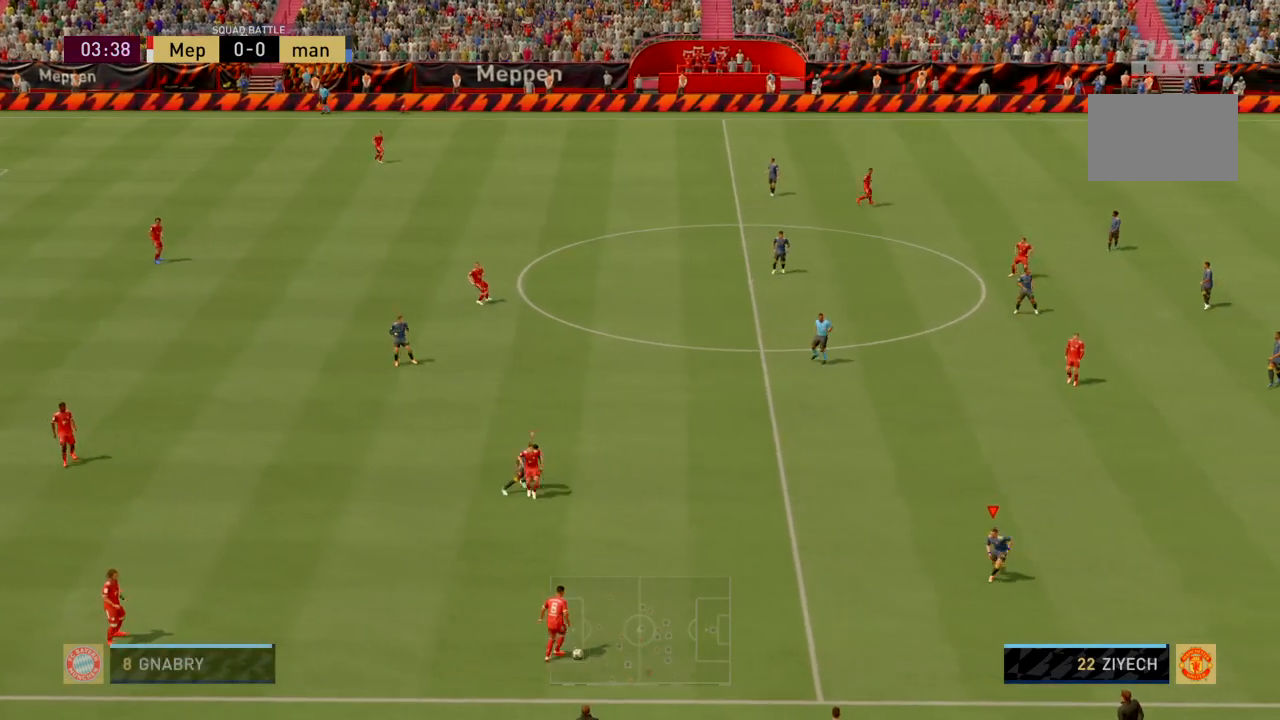
{"buttons": ["R2"], "left_stick": "down-left", "events": []}
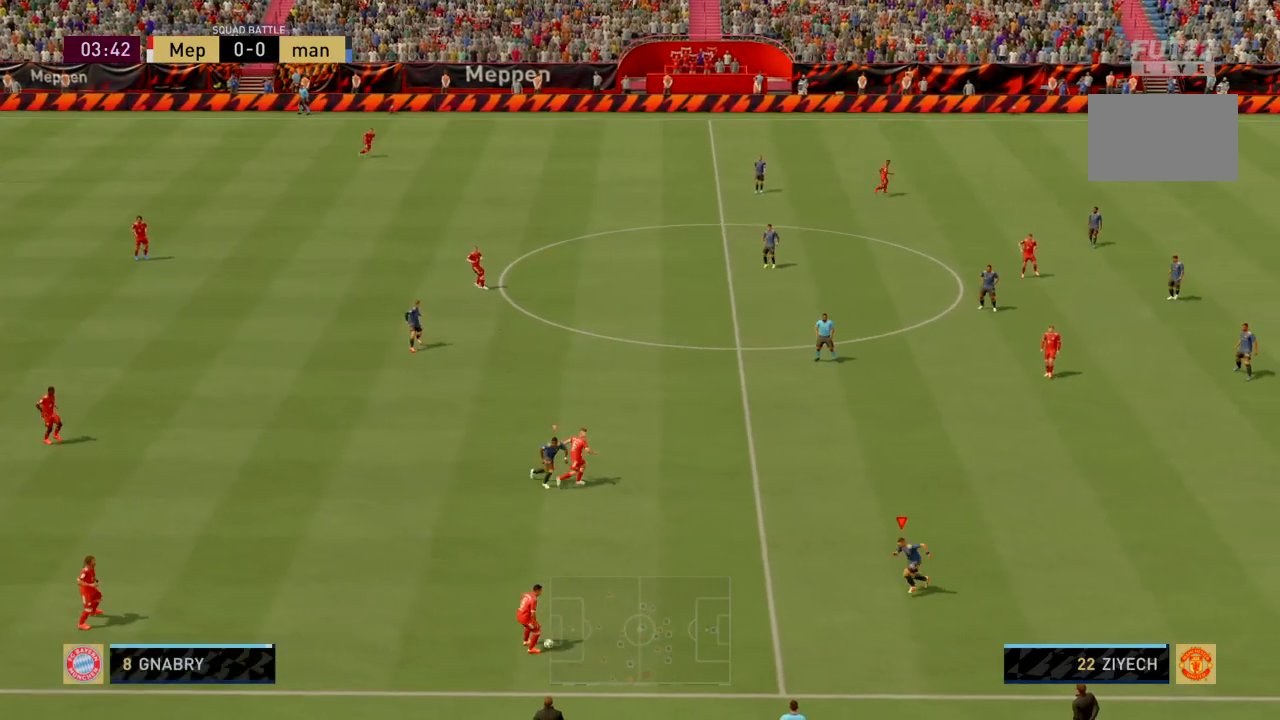
{"buttons": ["R2"], "left_stick": "down-left", "events": []}
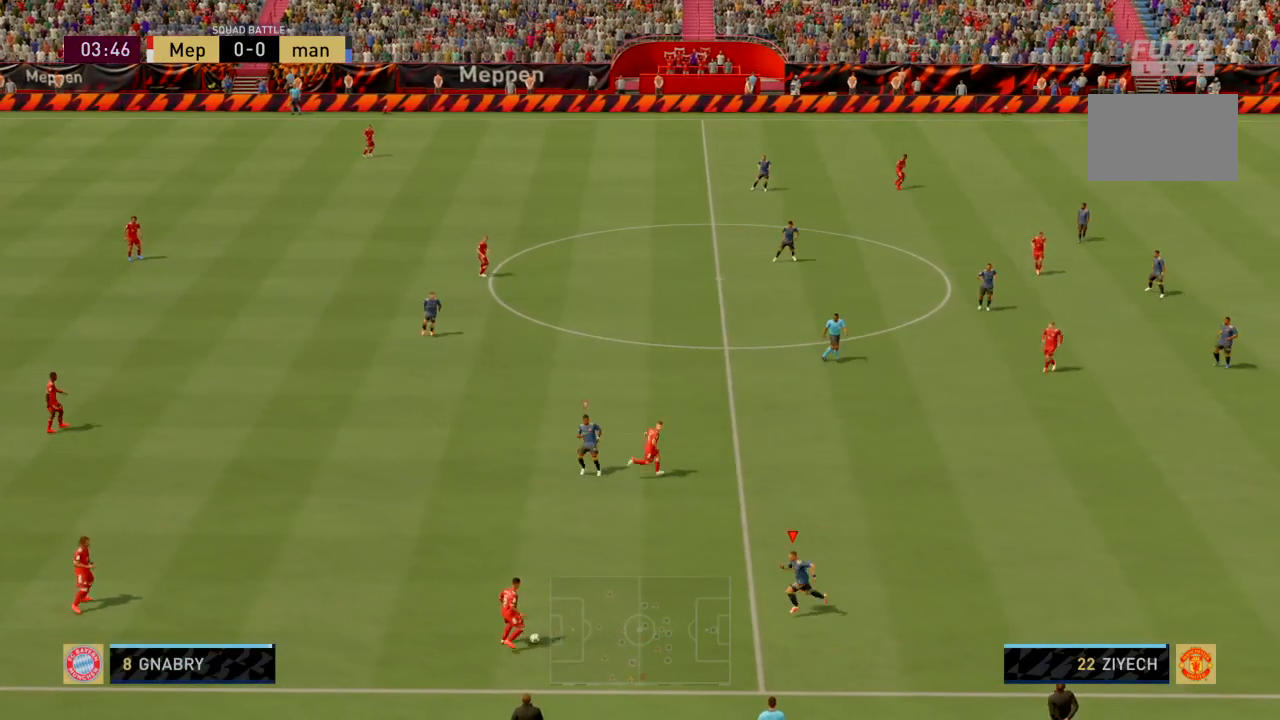
{"buttons": ["R2"], "left_stick": "left", "events": [[100, "left_stick", "left"]]}
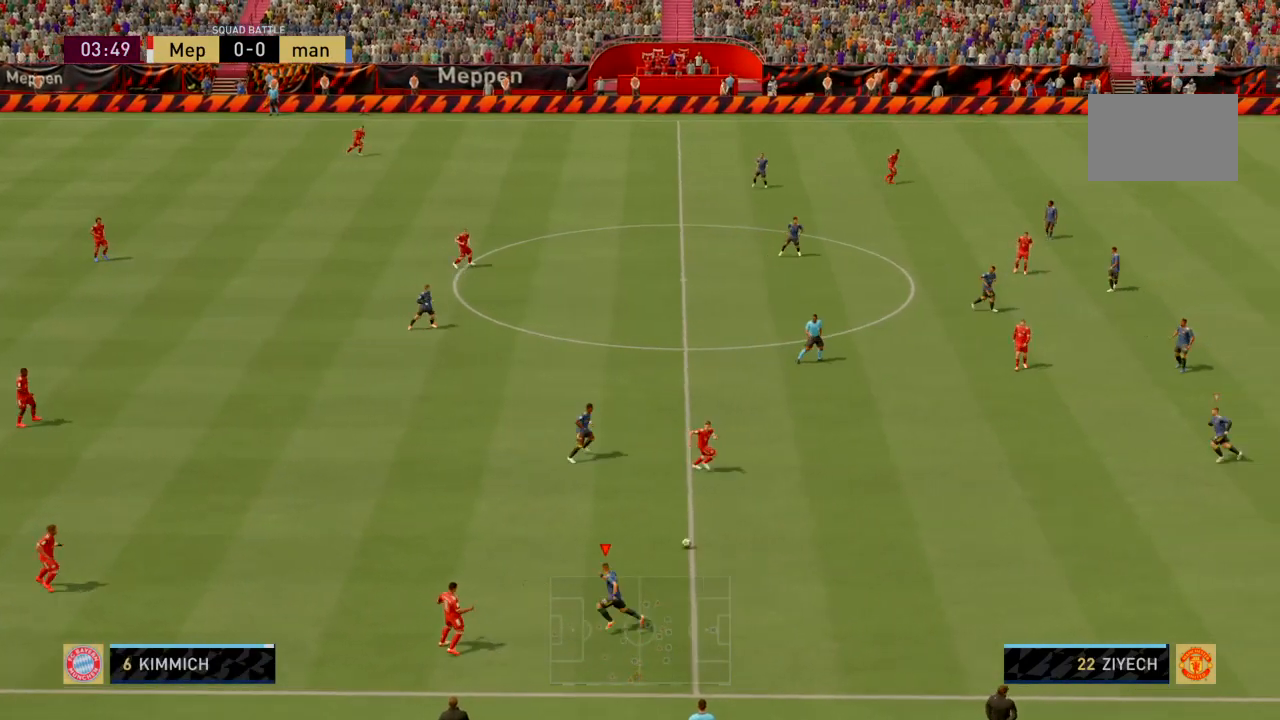
{"buttons": ["R2"], "left_stick": "left", "events": [[100, "left_stick", "up-left"], [133, "L1", "down"], [333, "L1", "up"], [333, "left_stick", "left"]]}